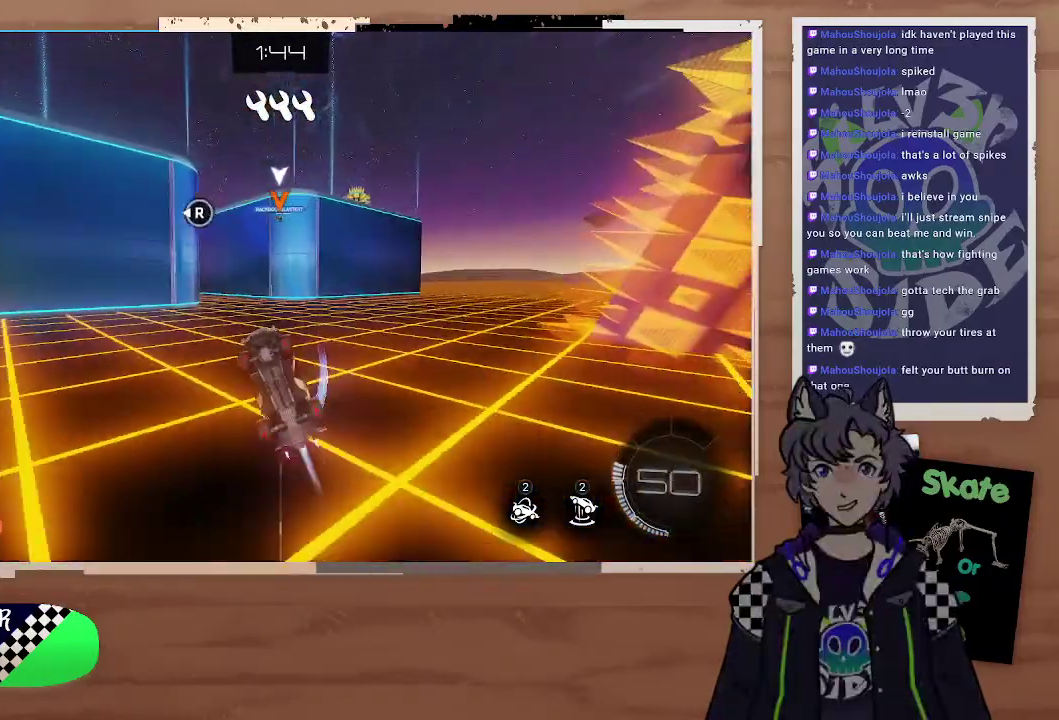
Gameplay with a controller (PlayStation layout); each line is a JSON object with the inputs held at the frame after it. "events" lists button and stick changes between this image and that frame as [ms after this image, input, new state], when the widget could be followed in between.
{"buttons": ["CIRCLE"], "left_stick": "up-right", "right_stick": "center", "events": [[67, "CIRCLE", "up"], [67, "left_stick", "up-left"], [400, "CIRCLE", "down"], [433, "left_stick", "up-right"]]}
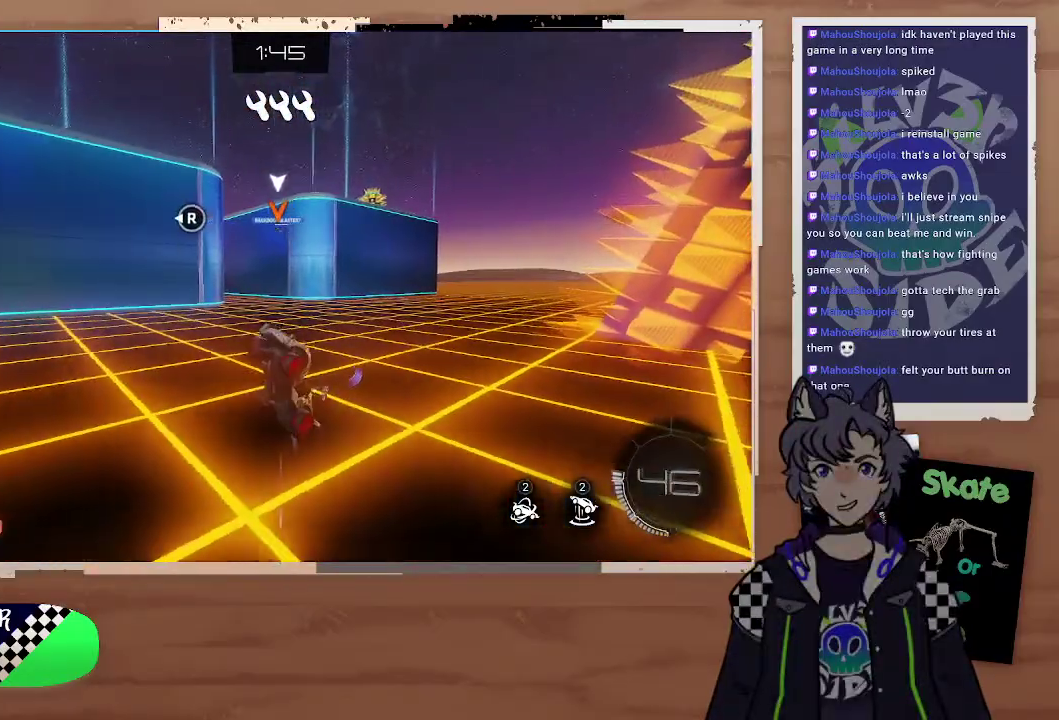
{"buttons": ["CIRCLE"], "left_stick": "down-right", "right_stick": "center", "events": [[167, "left_stick", "right"], [300, "left_stick", "down-right"]]}
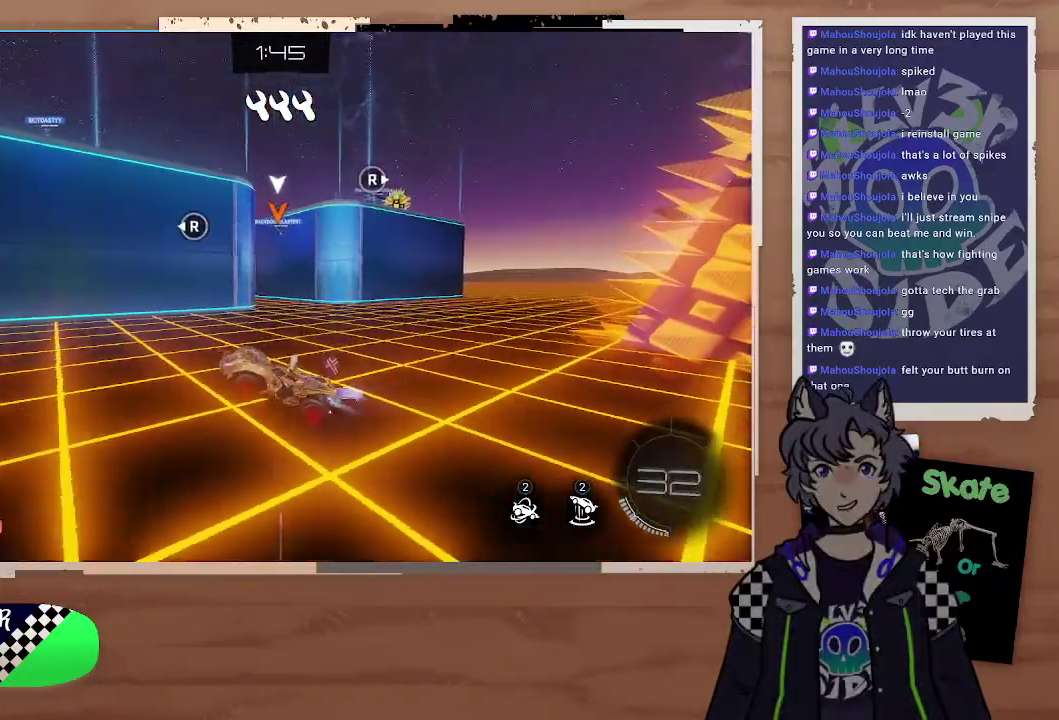
{"buttons": [], "left_stick": "center", "right_stick": "center", "events": [[133, "left_stick", "up-right"], [167, "CROSS", "down"], [300, "CIRCLE", "up"], [300, "CROSS", "up"], [300, "left_stick", "center"]]}
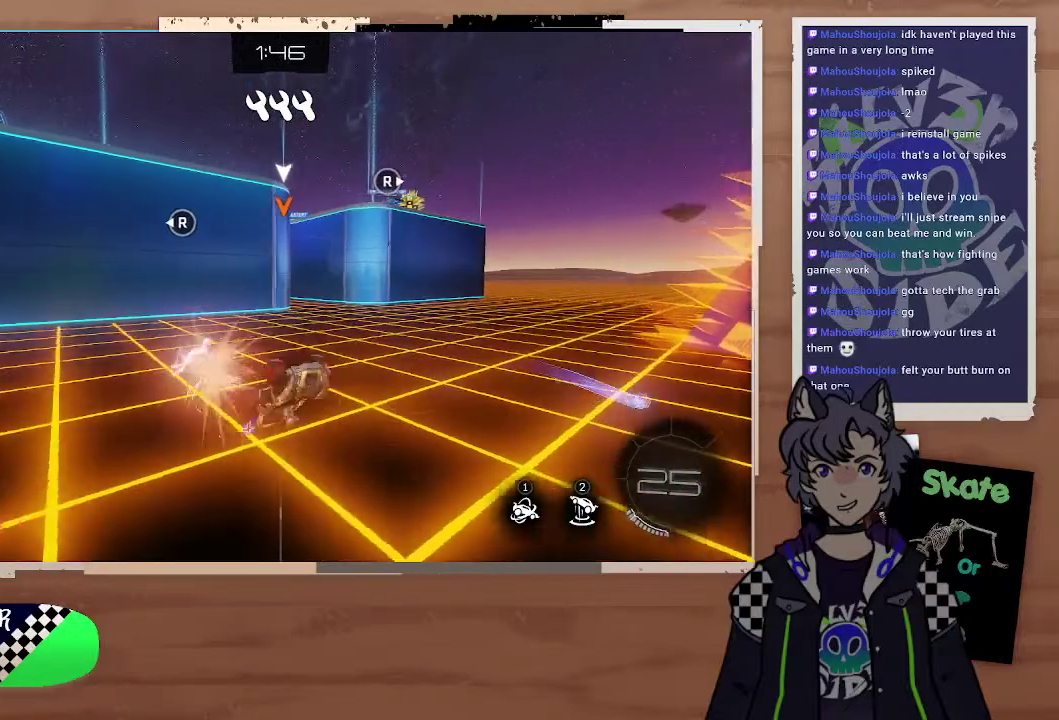
{"buttons": ["CROSS"], "left_stick": "up-right", "right_stick": "center", "events": [[33, "left_stick", "right"], [400, "CROSS", "down"], [400, "left_stick", "up-right"]]}
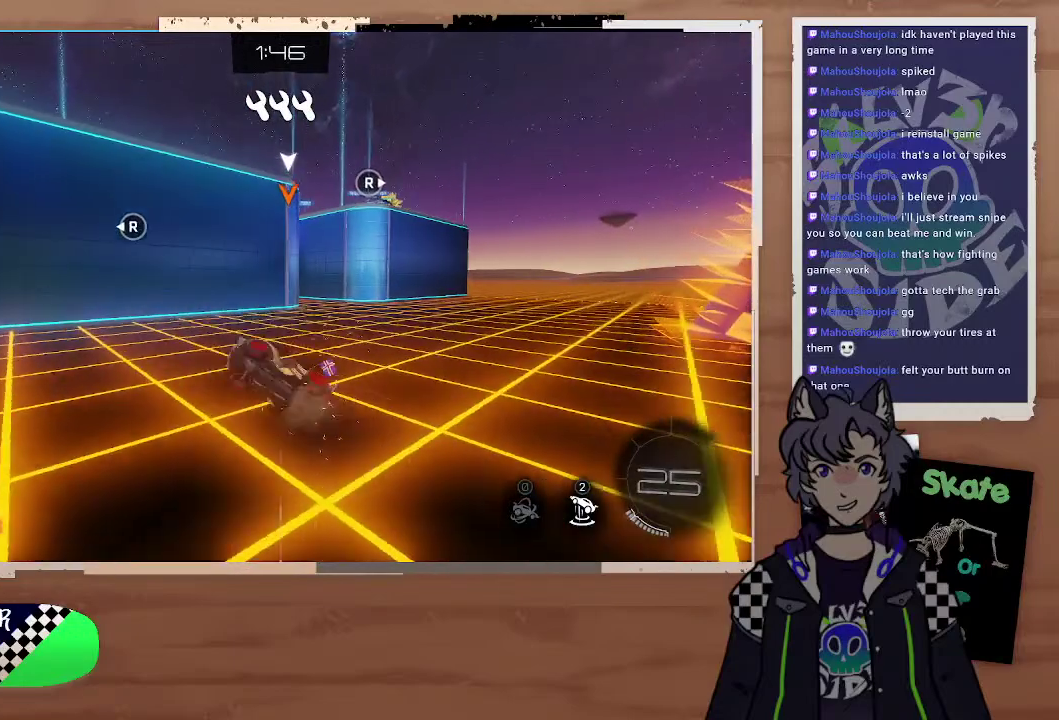
{"buttons": [], "left_stick": "down-right", "right_stick": "center", "events": [[33, "left_stick", "right"], [67, "CROSS", "up"], [100, "left_stick", "center"], [267, "left_stick", "down-right"]]}